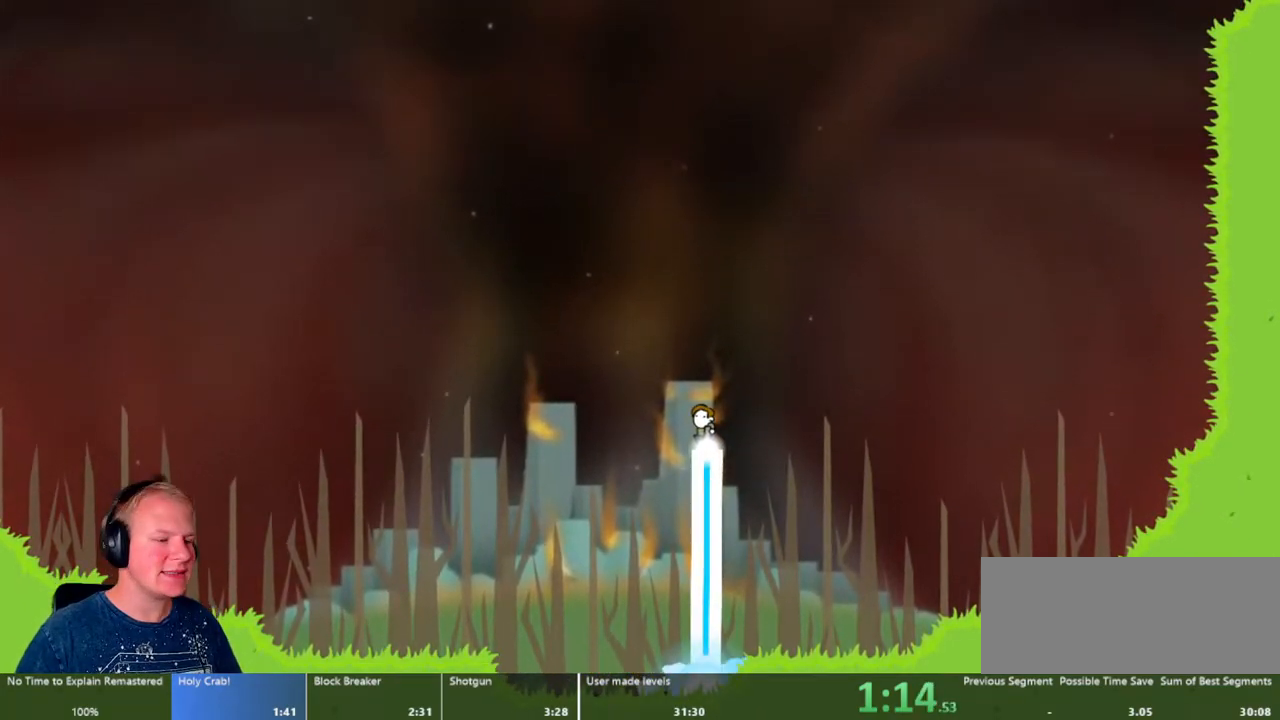
Gameplay with keyboard and mouse; each line is a JSON object with the keys and mouse buttons held at the frame after it. "events" lists presses ("down") and releases ("up") of "a", "d", "escape", "s", "w", "mouse_left" and "mouse_right" between this image and that frame as [ms after this image, input, new state], when the widget could be followed in between. "mouse_left", "mouse_right" = the "left", "right" buttons of the "mouse" list. No other keys are recorded. Mouse movement is not recorded.
{"keys": [], "mouse": ["left"], "events": []}
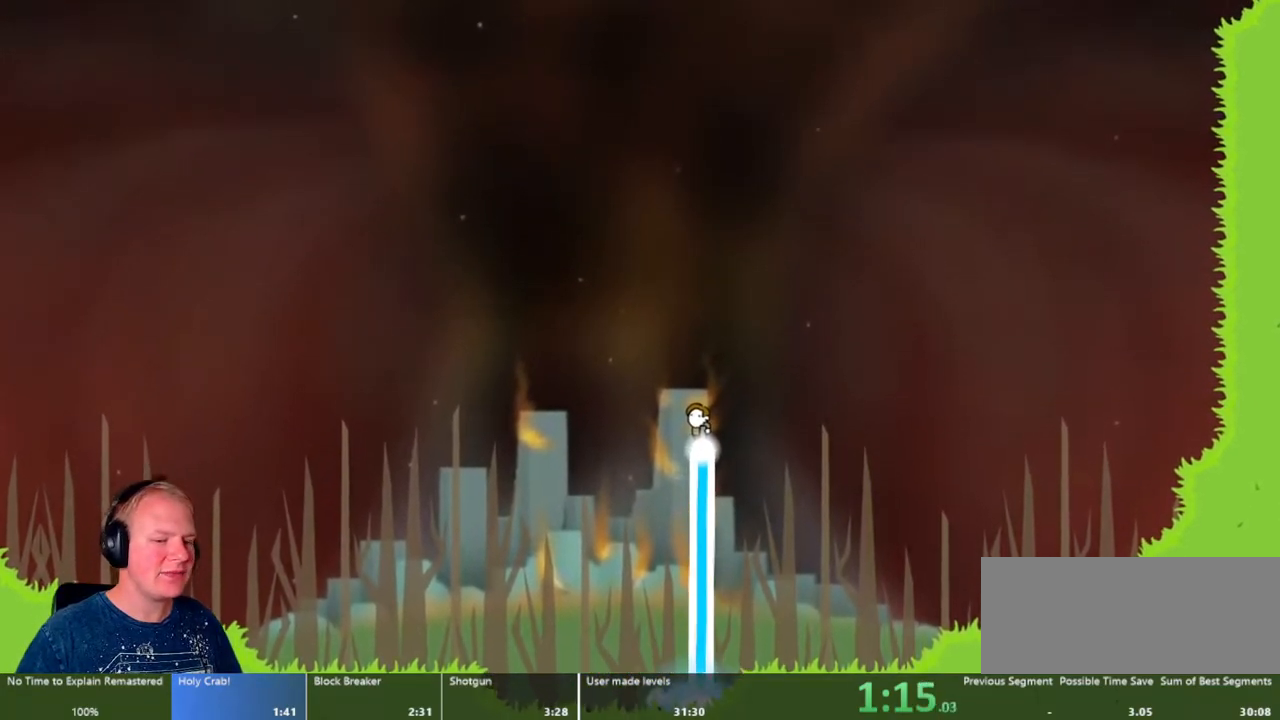
{"keys": [], "mouse": ["left"], "events": []}
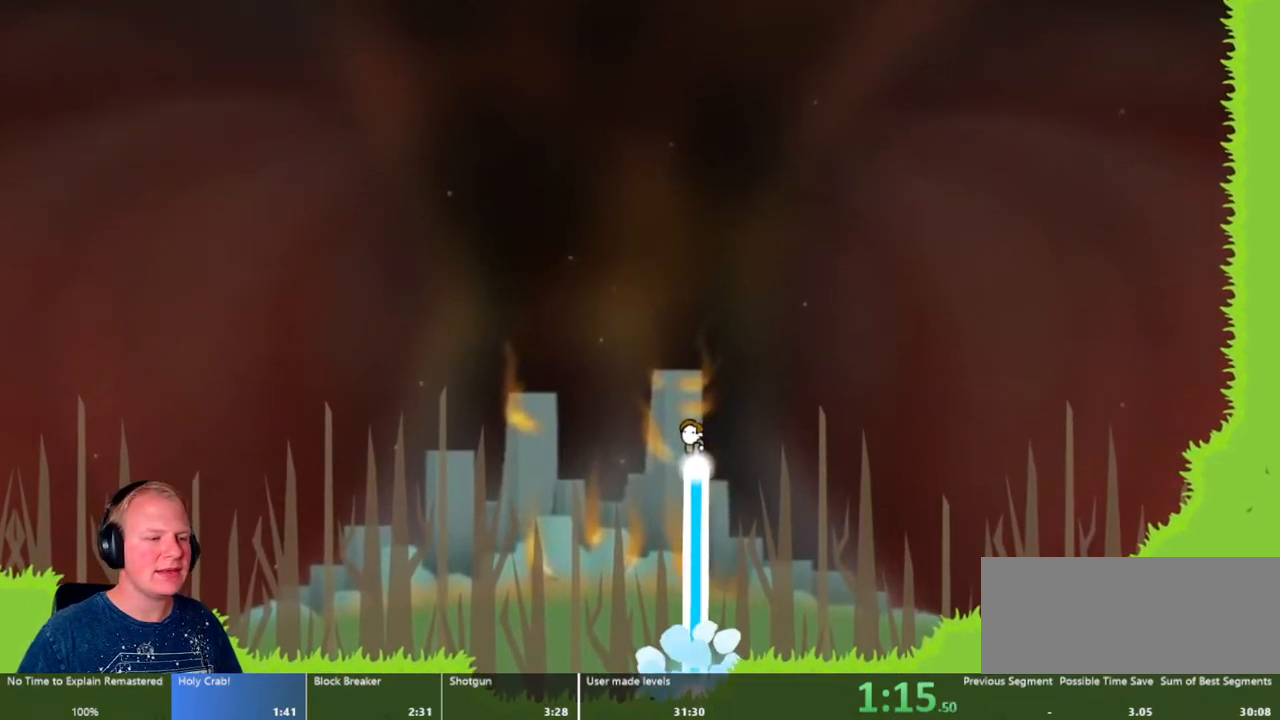
{"keys": [], "mouse": ["left"], "events": []}
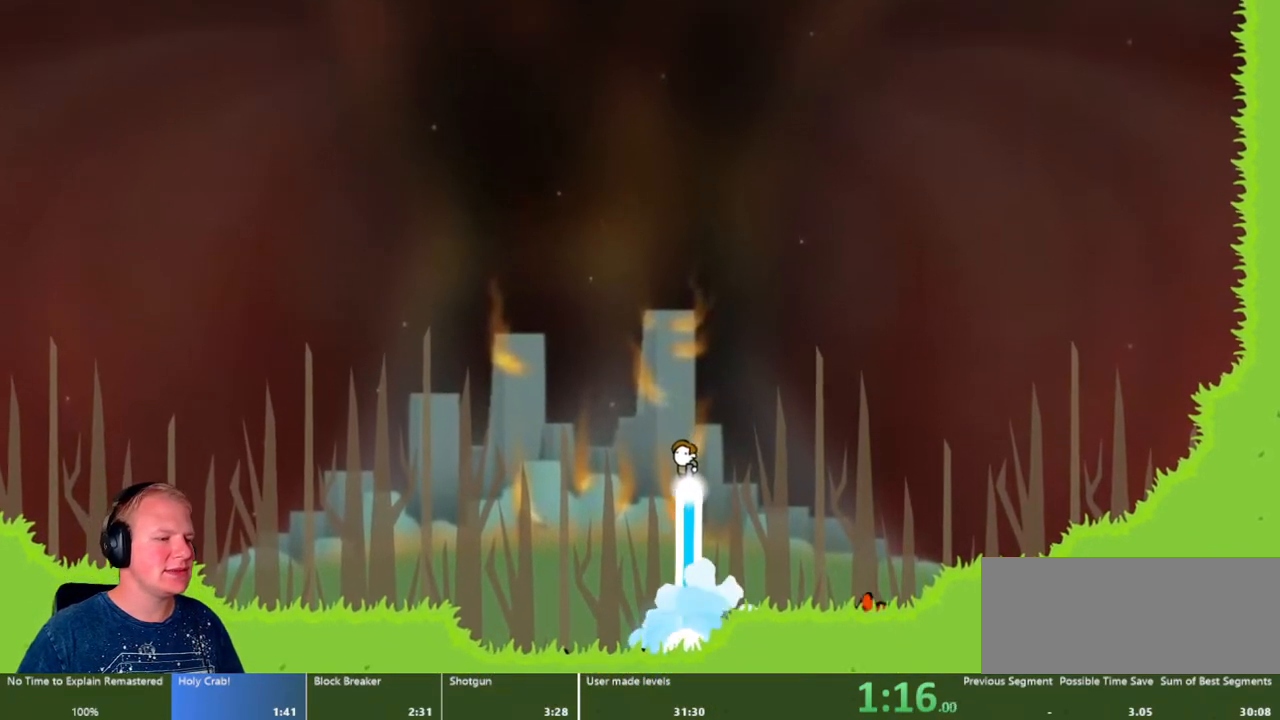
{"keys": [], "mouse": ["left"], "events": []}
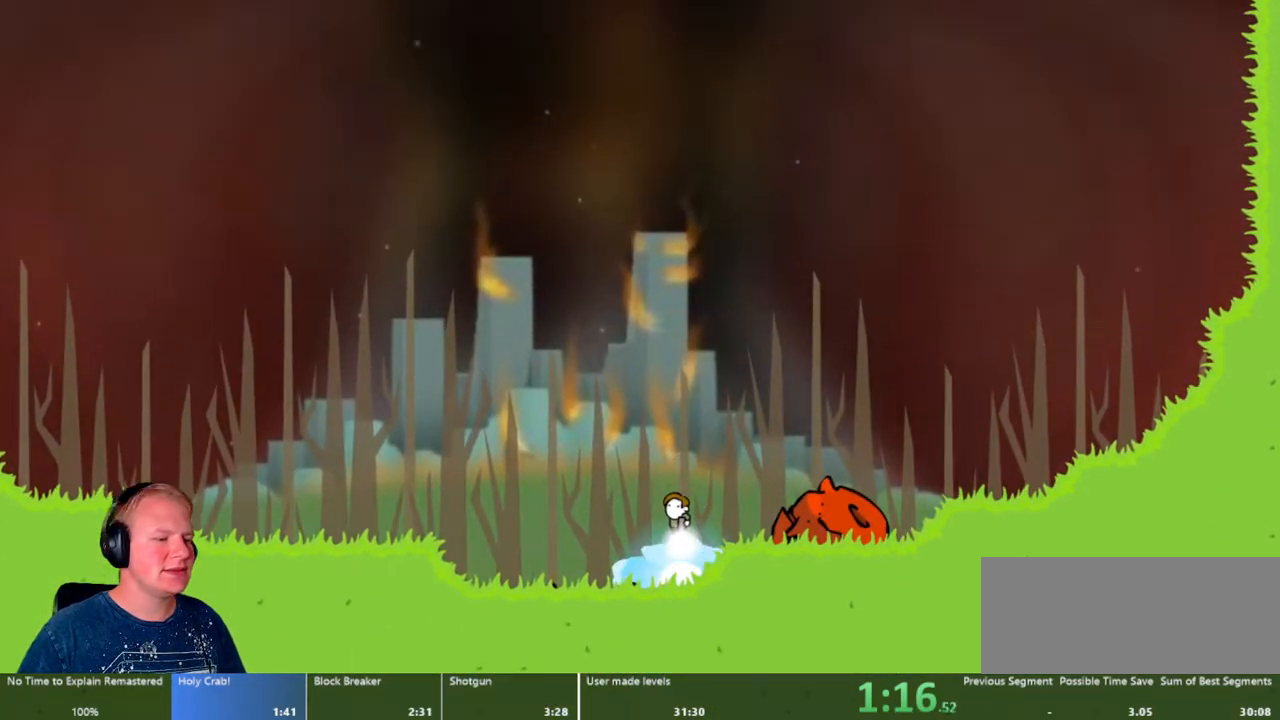
{"keys": [], "mouse": ["left"], "events": []}
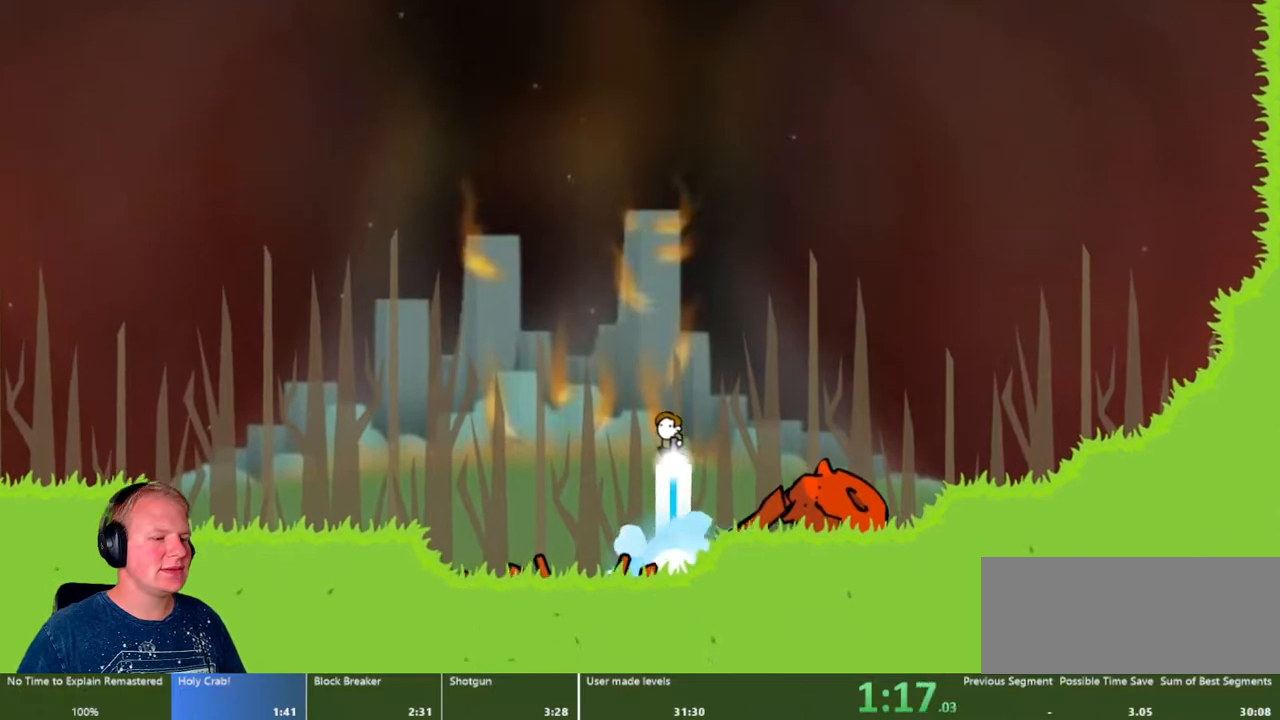
{"keys": [], "mouse": ["left"], "events": []}
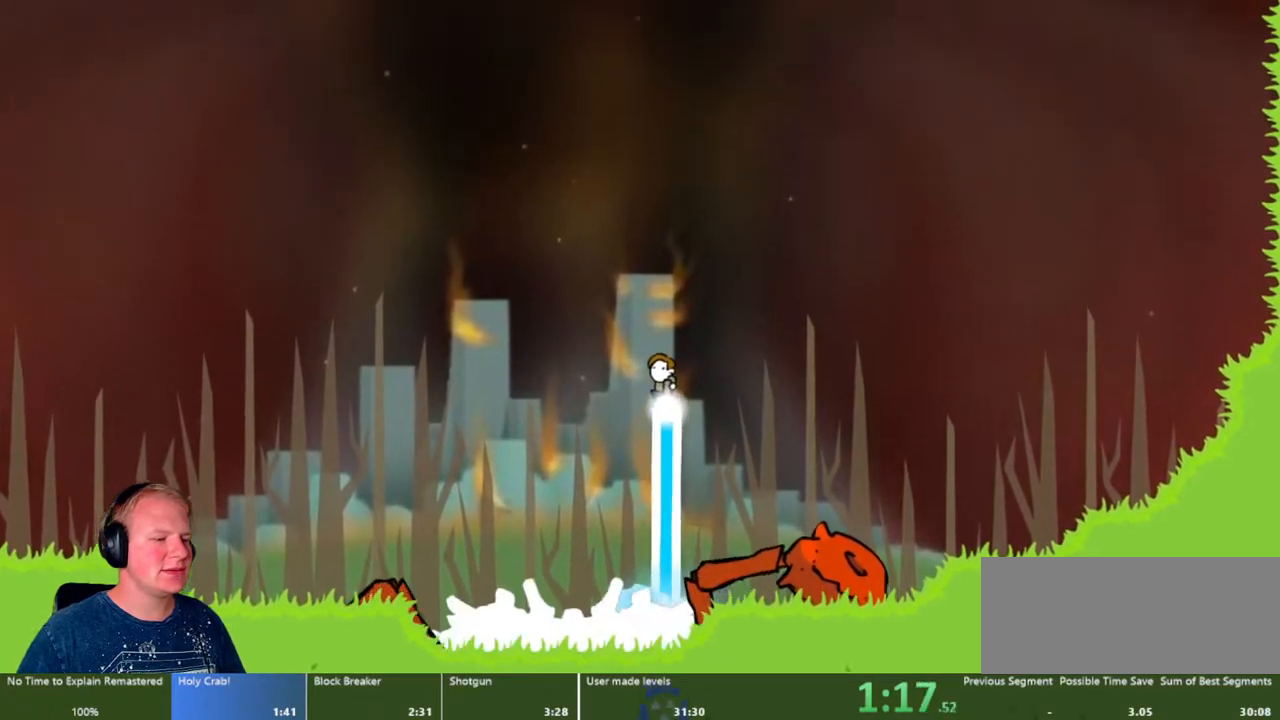
{"keys": [], "mouse": ["left"], "events": []}
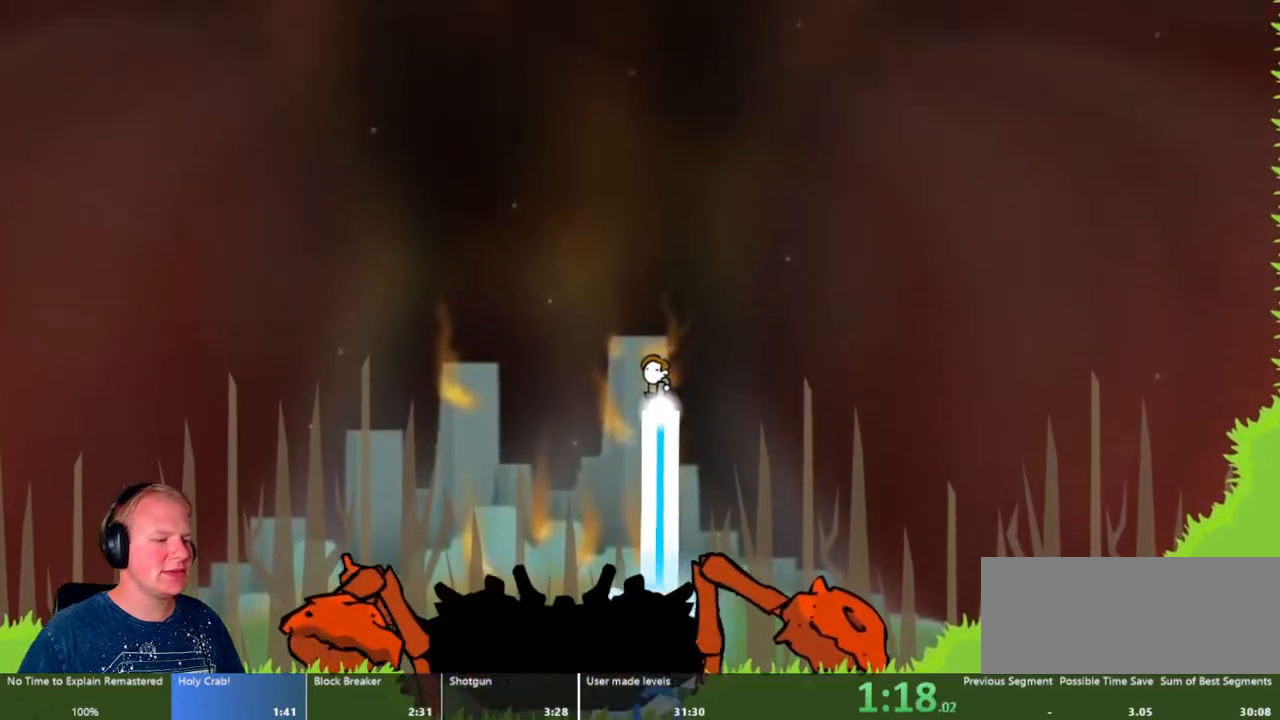
{"keys": [], "mouse": ["left"], "events": [[67, "d", "down"], [167, "d", "up"]]}
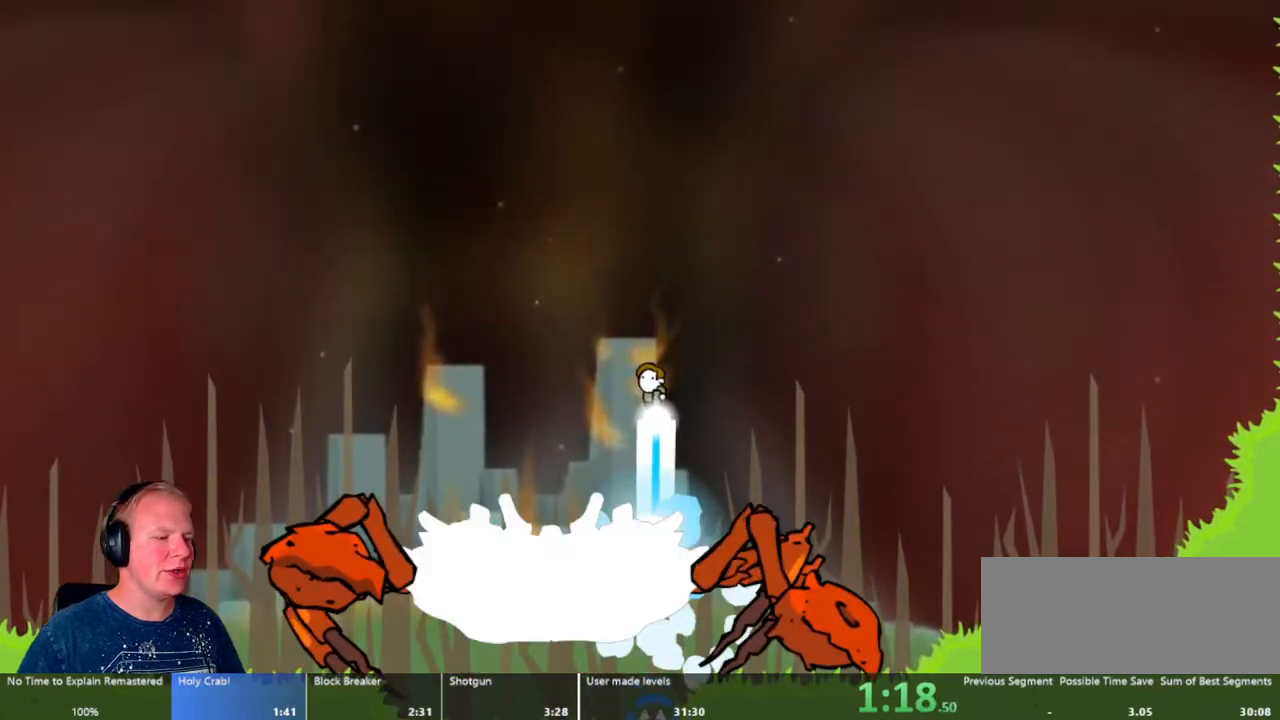
{"keys": [], "mouse": ["left"], "events": []}
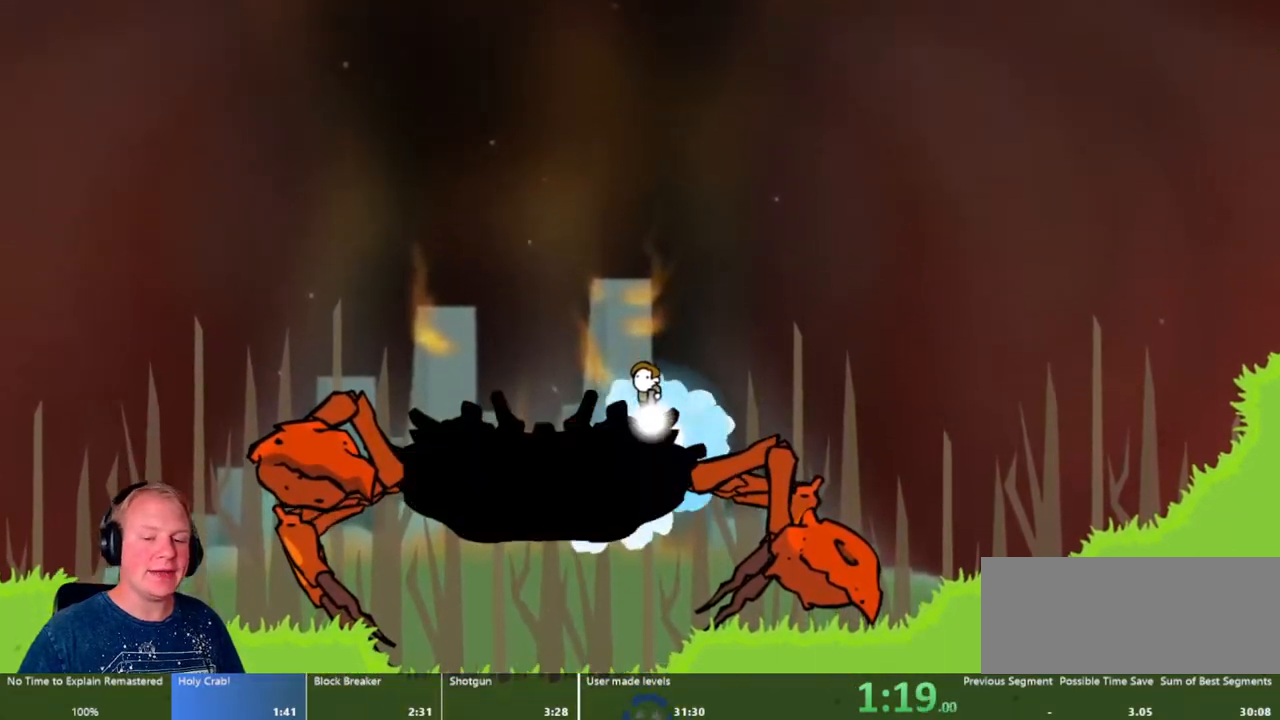
{"keys": [], "mouse": ["left"], "events": []}
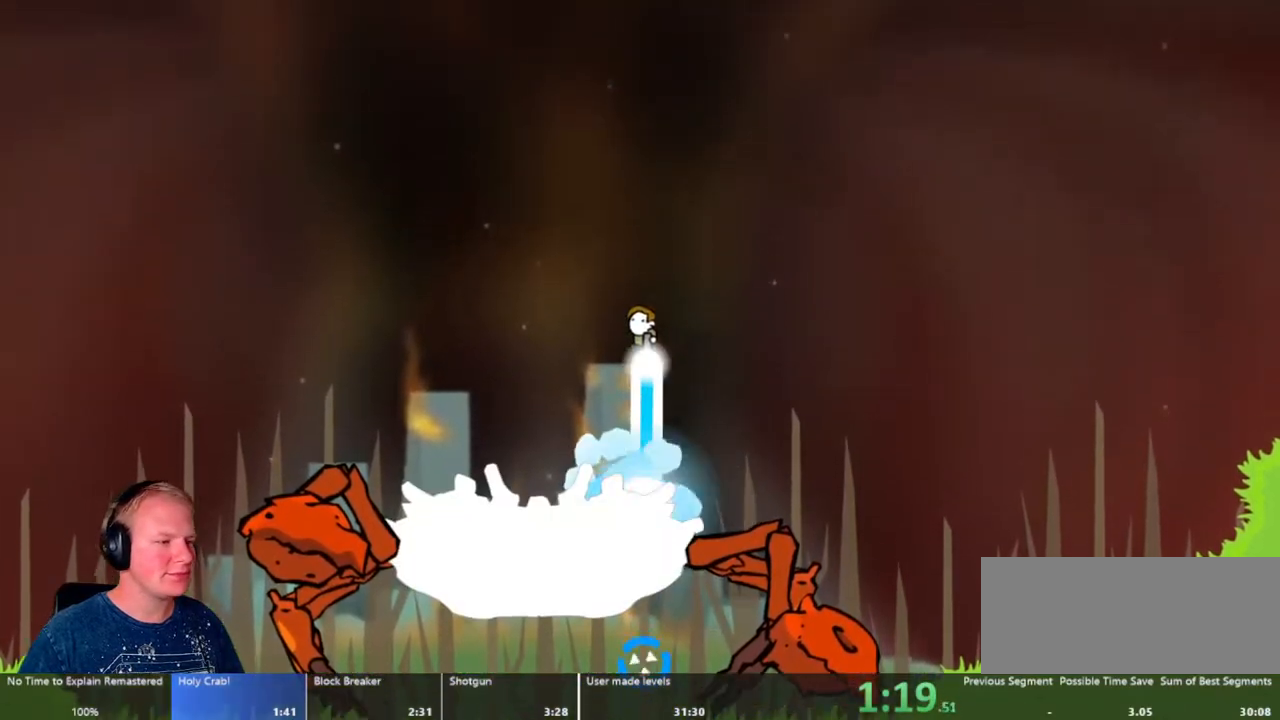
{"keys": [], "mouse": ["left"], "events": [[67, "a", "down"], [117, "a", "up"]]}
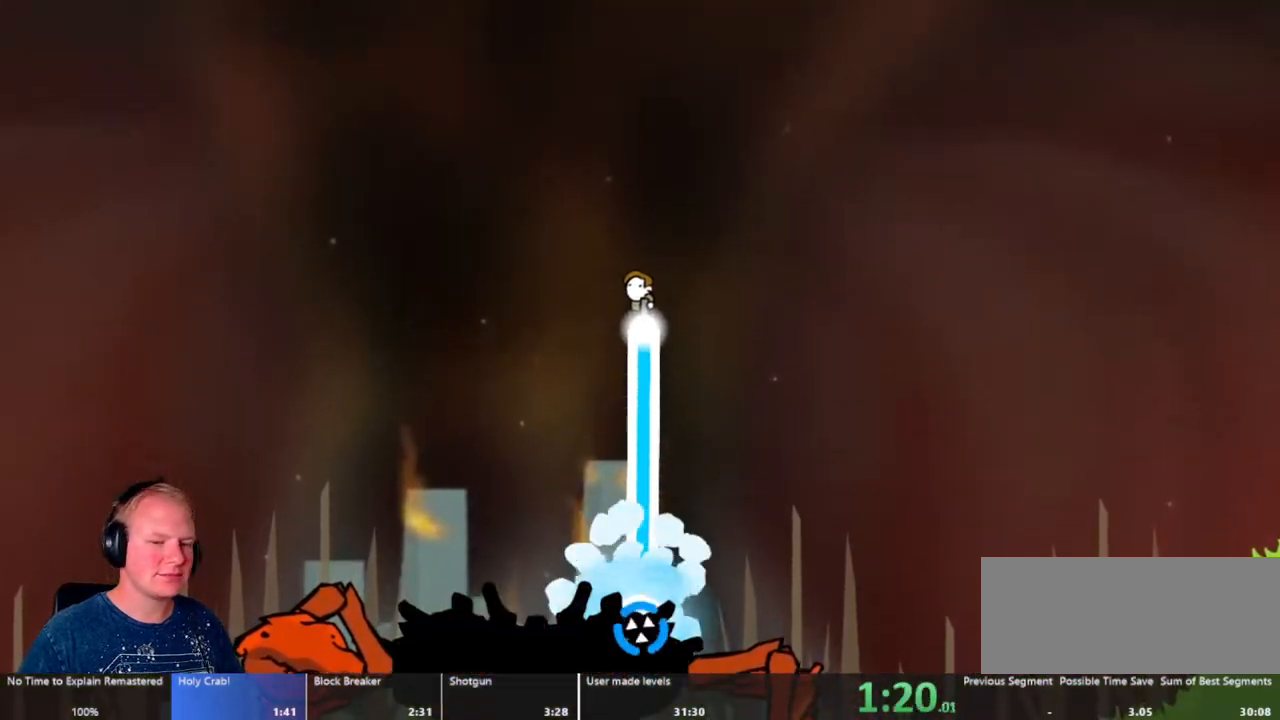
{"keys": [], "mouse": ["left"], "events": []}
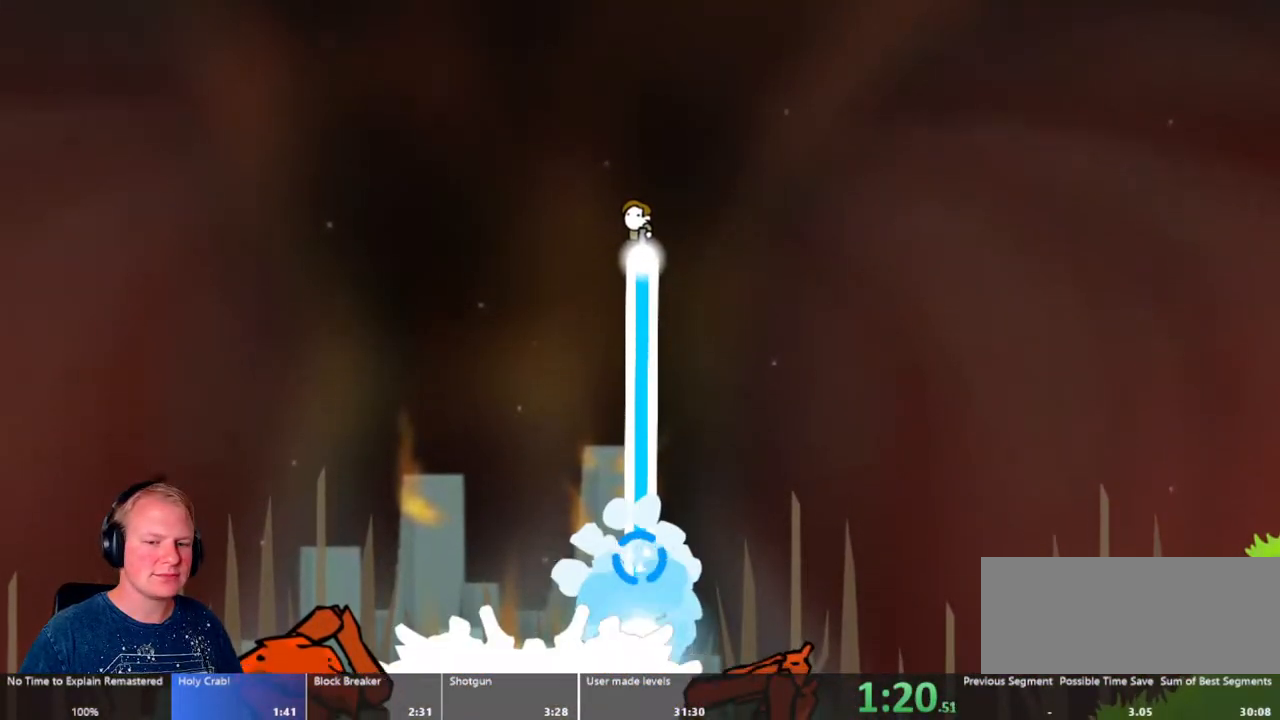
{"keys": [], "mouse": ["left"], "events": []}
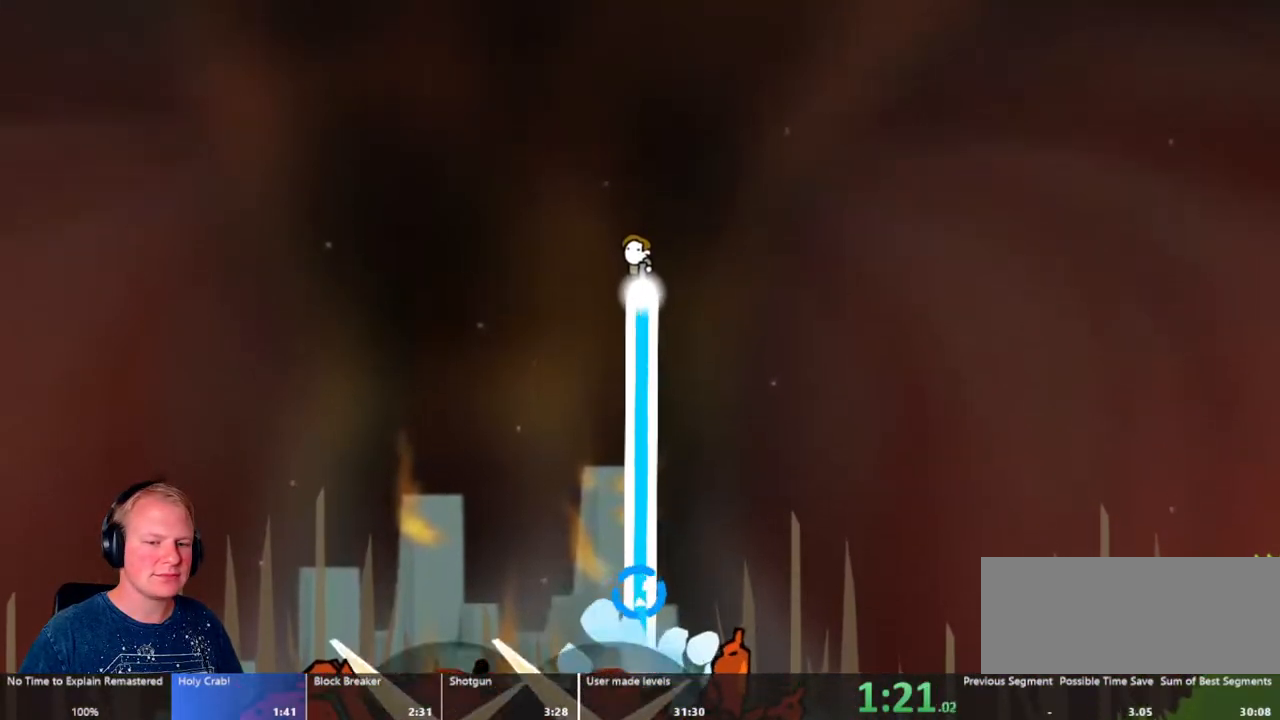
{"keys": [], "mouse": ["left"], "events": []}
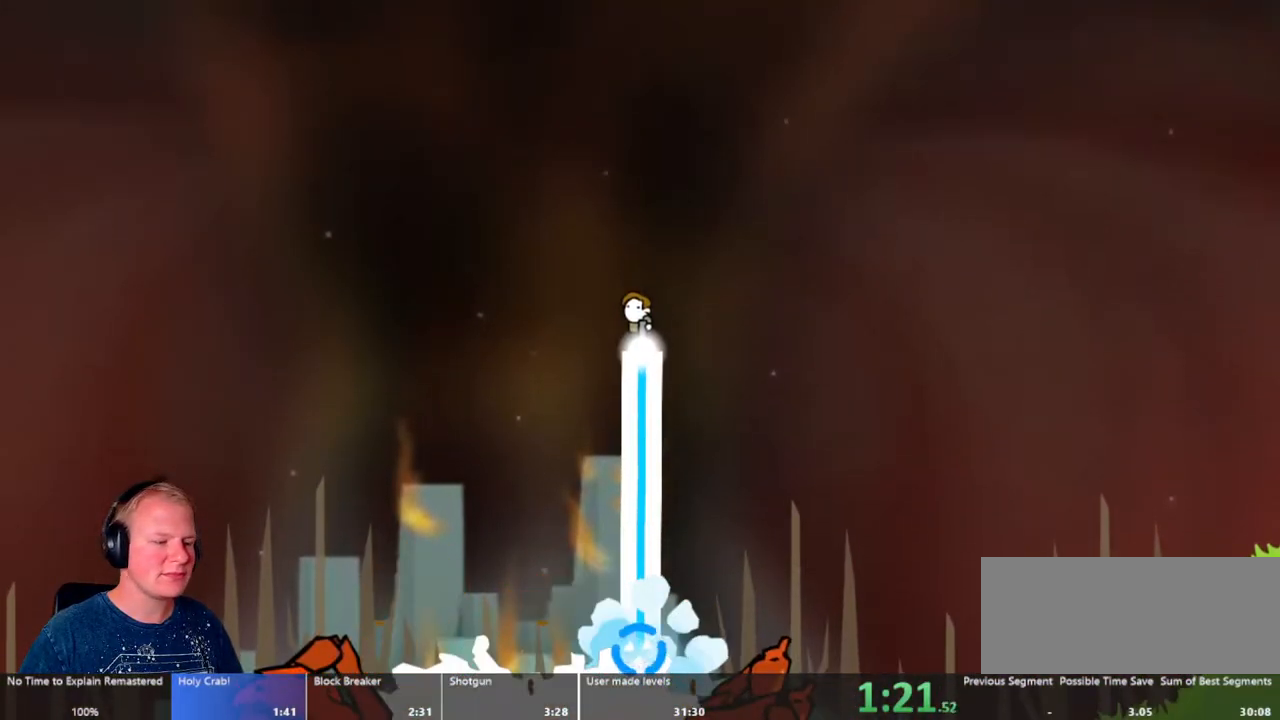
{"keys": [], "mouse": ["left"], "events": [[333, "d", "down"], [367, "d", "up"]]}
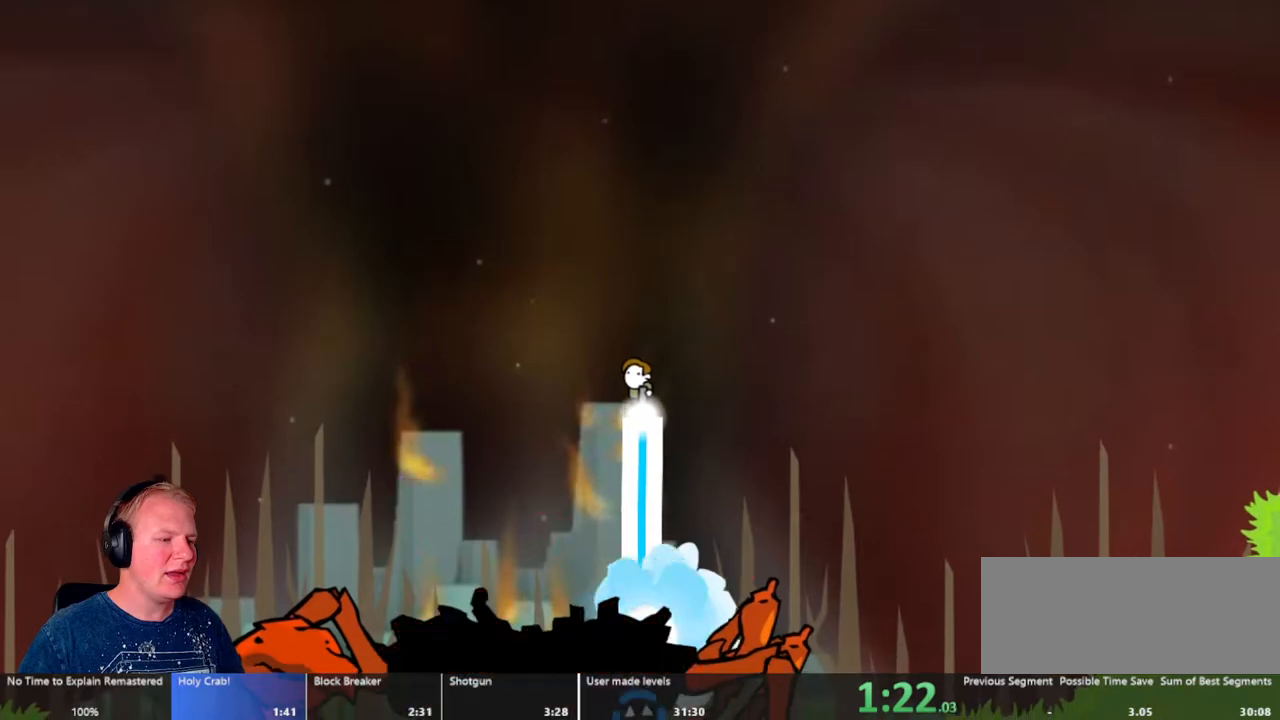
{"keys": [], "mouse": ["left"], "events": []}
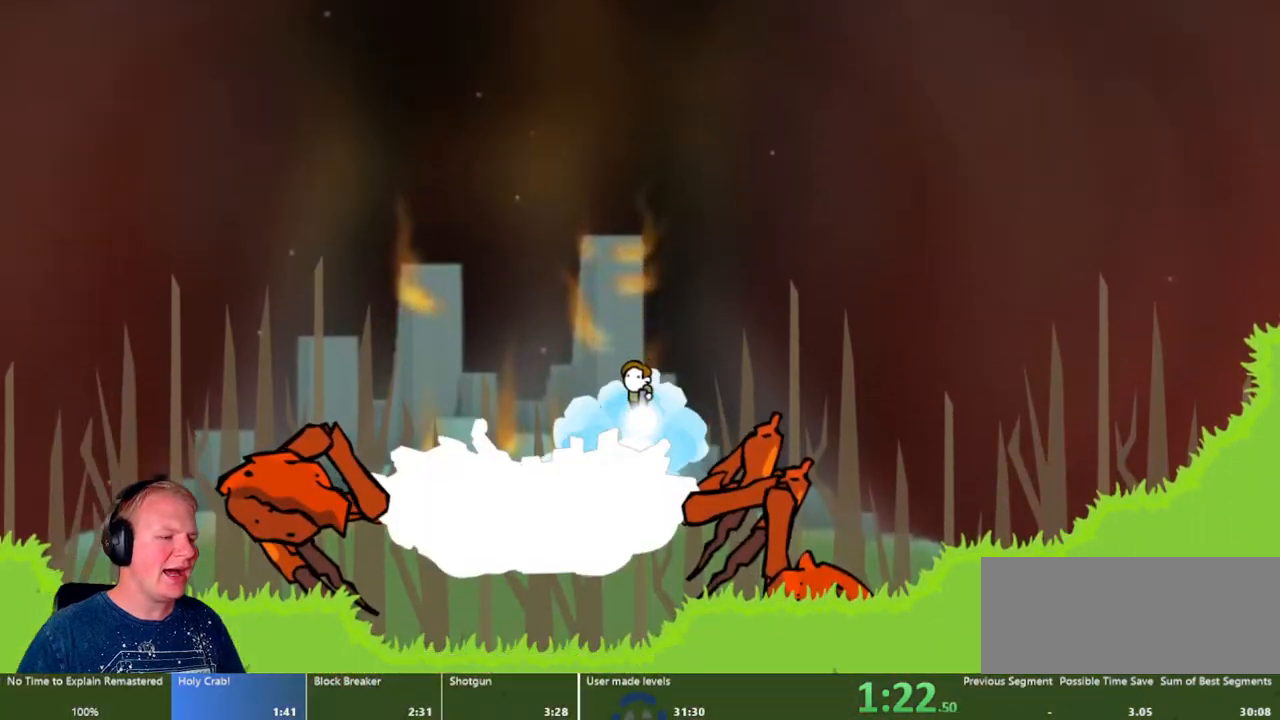
{"keys": [], "mouse": ["left"], "events": []}
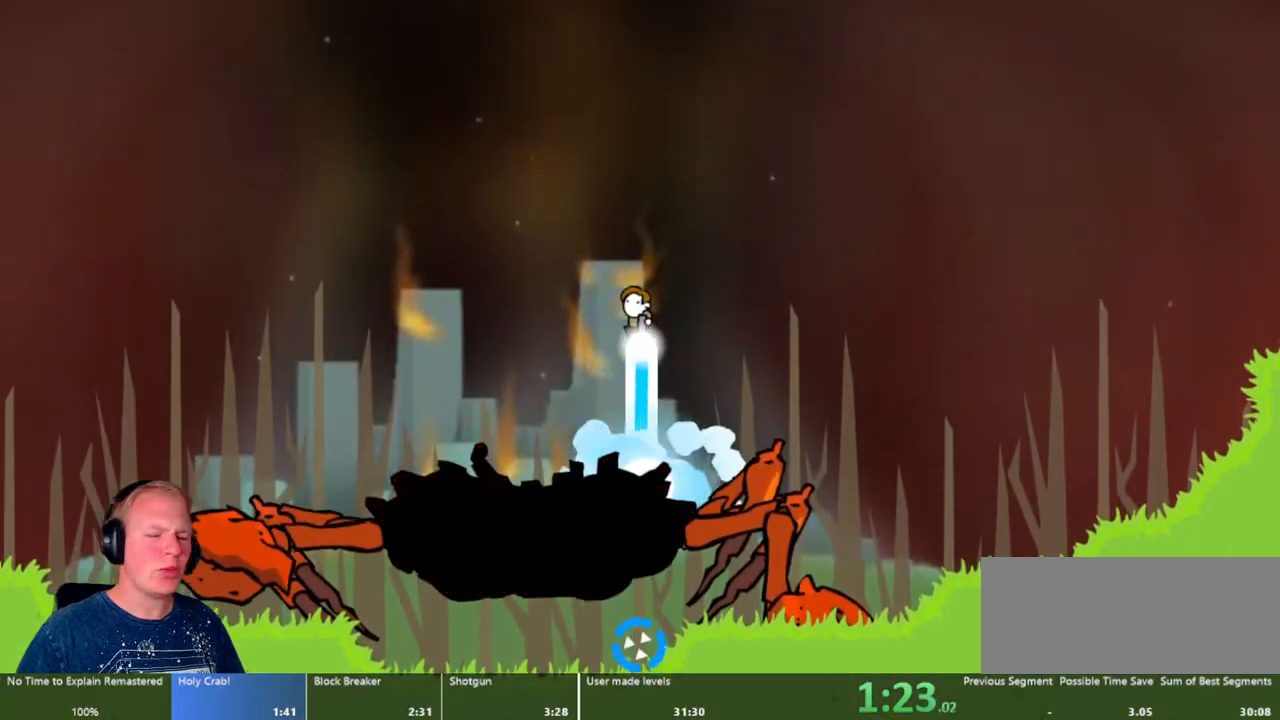
{"keys": [], "mouse": ["left"], "events": []}
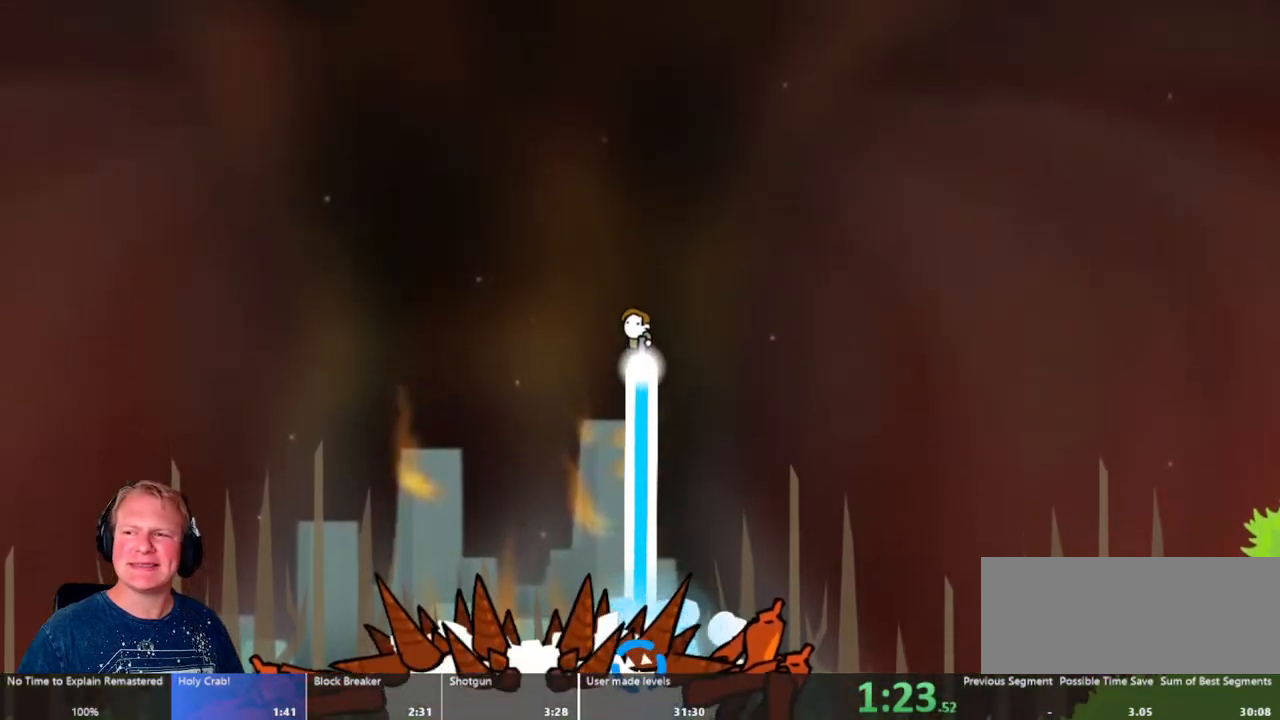
{"keys": [], "mouse": ["left"], "events": []}
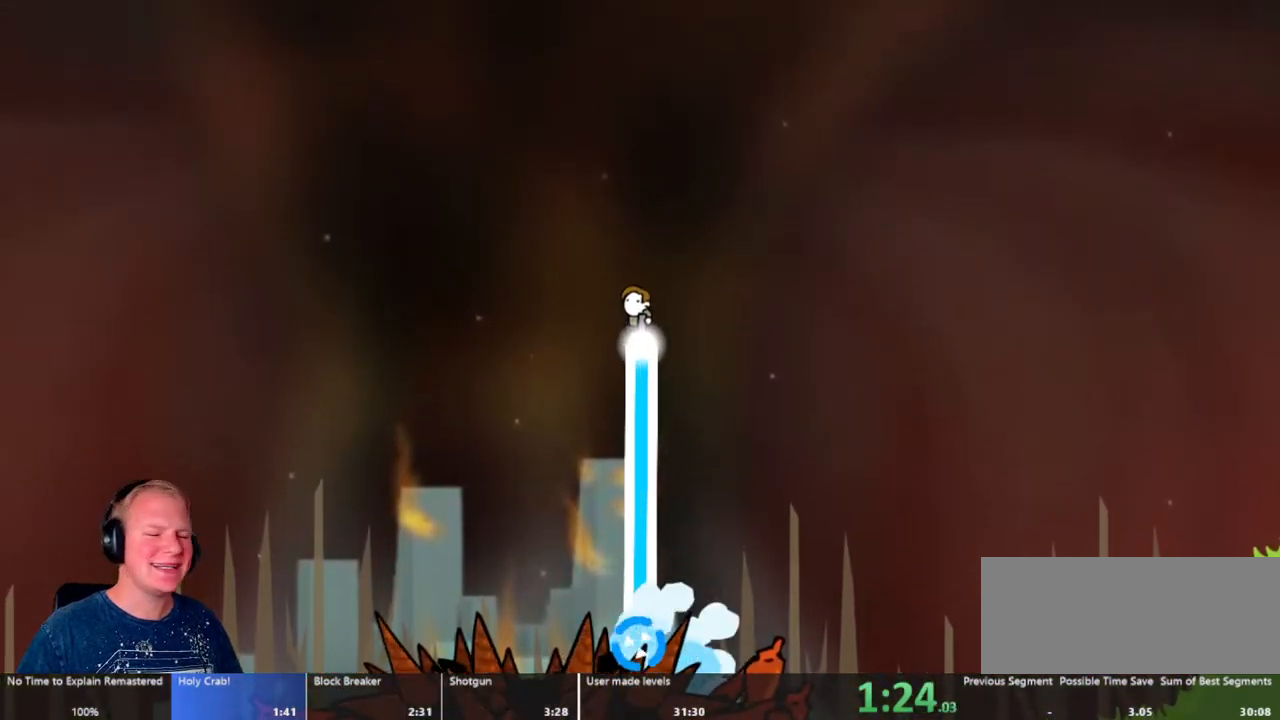
{"keys": [], "mouse": ["left"], "events": []}
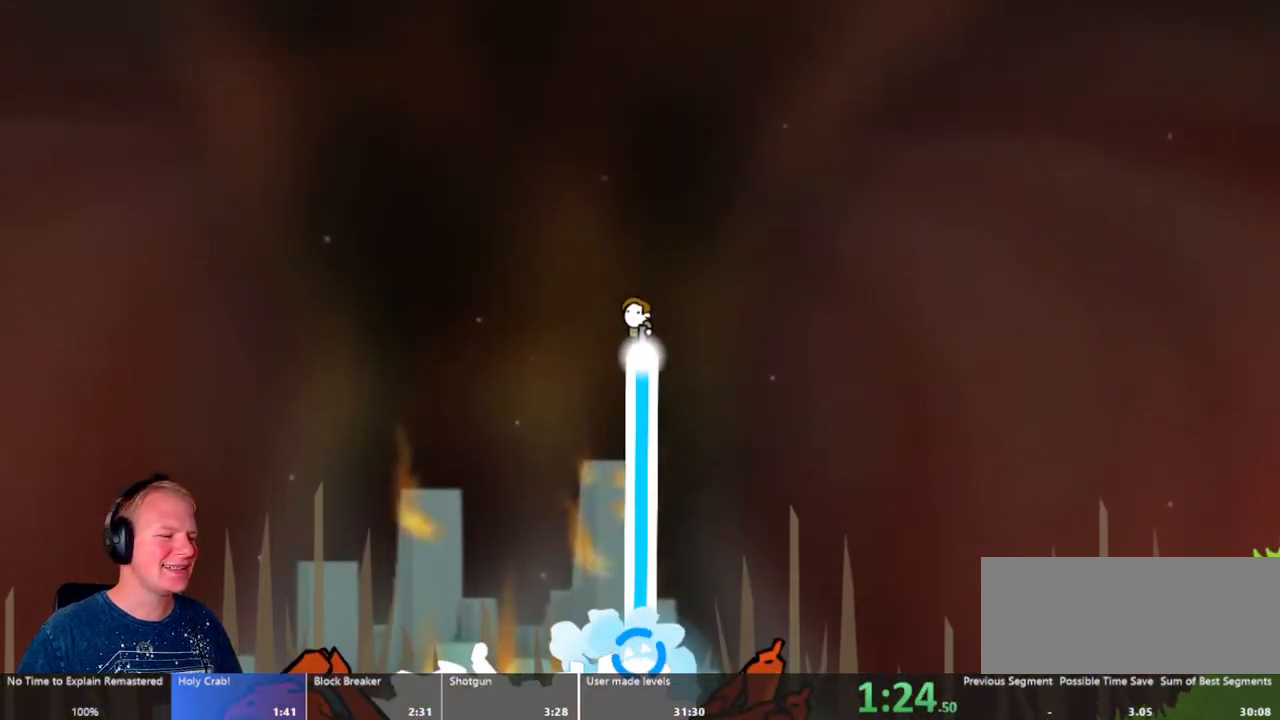
{"keys": [], "mouse": ["left"], "events": []}
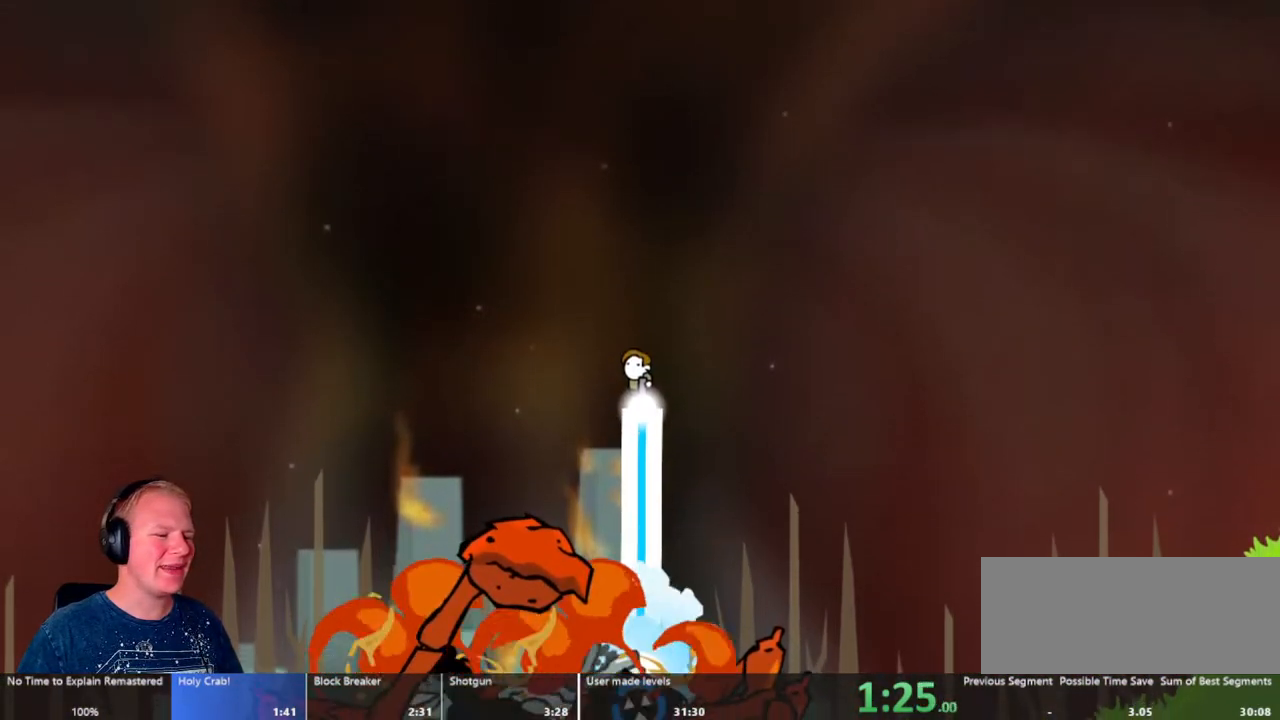
{"keys": [], "mouse": ["left"], "events": []}
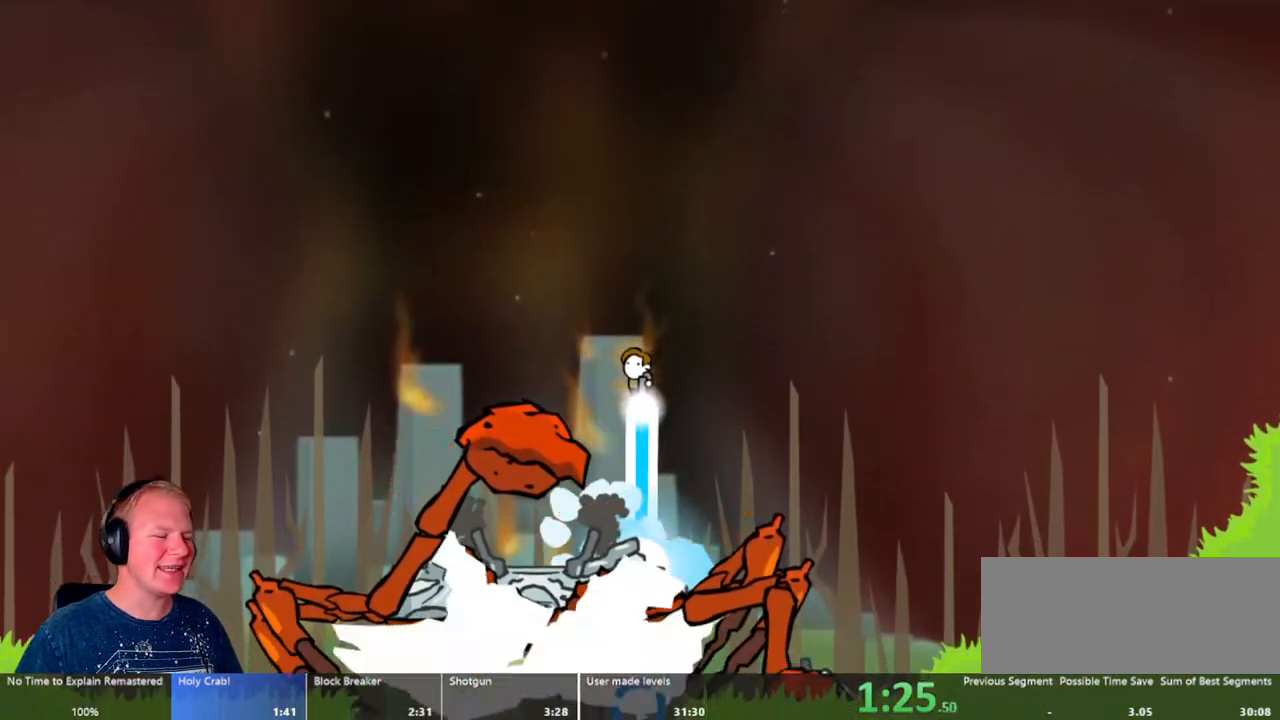
{"keys": [], "mouse": ["left"], "events": []}
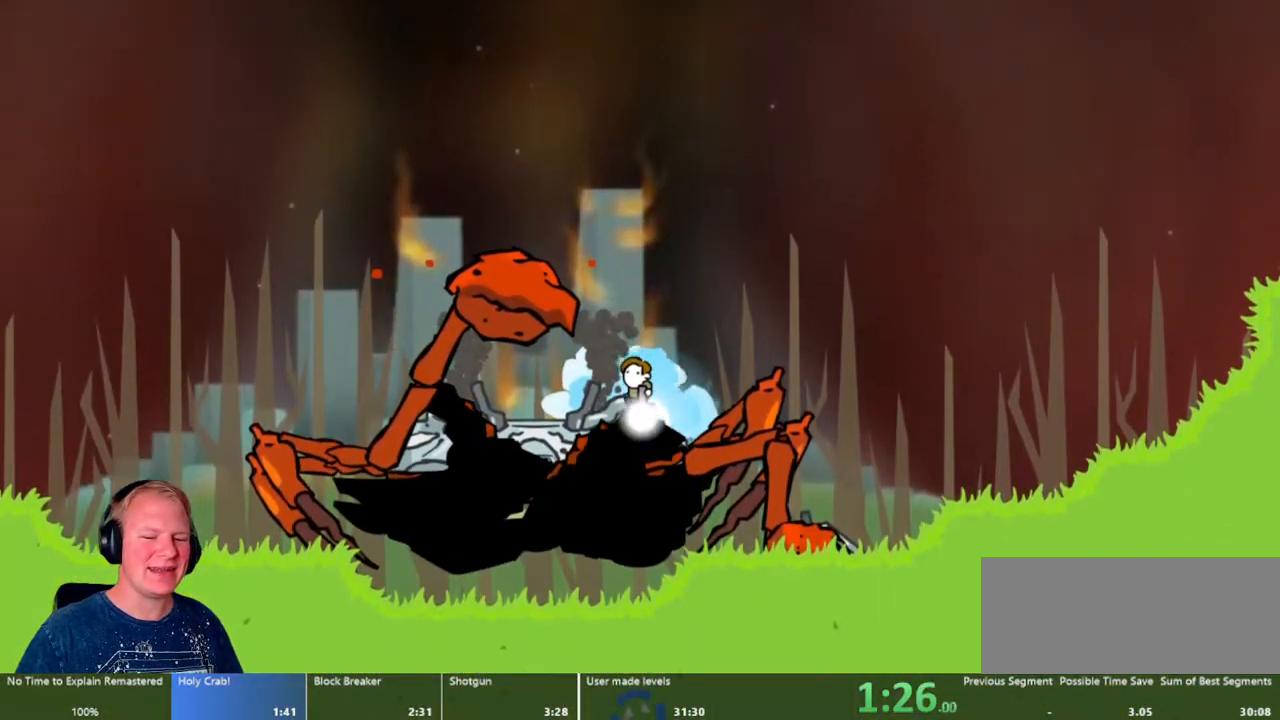
{"keys": [], "mouse": ["left"], "events": []}
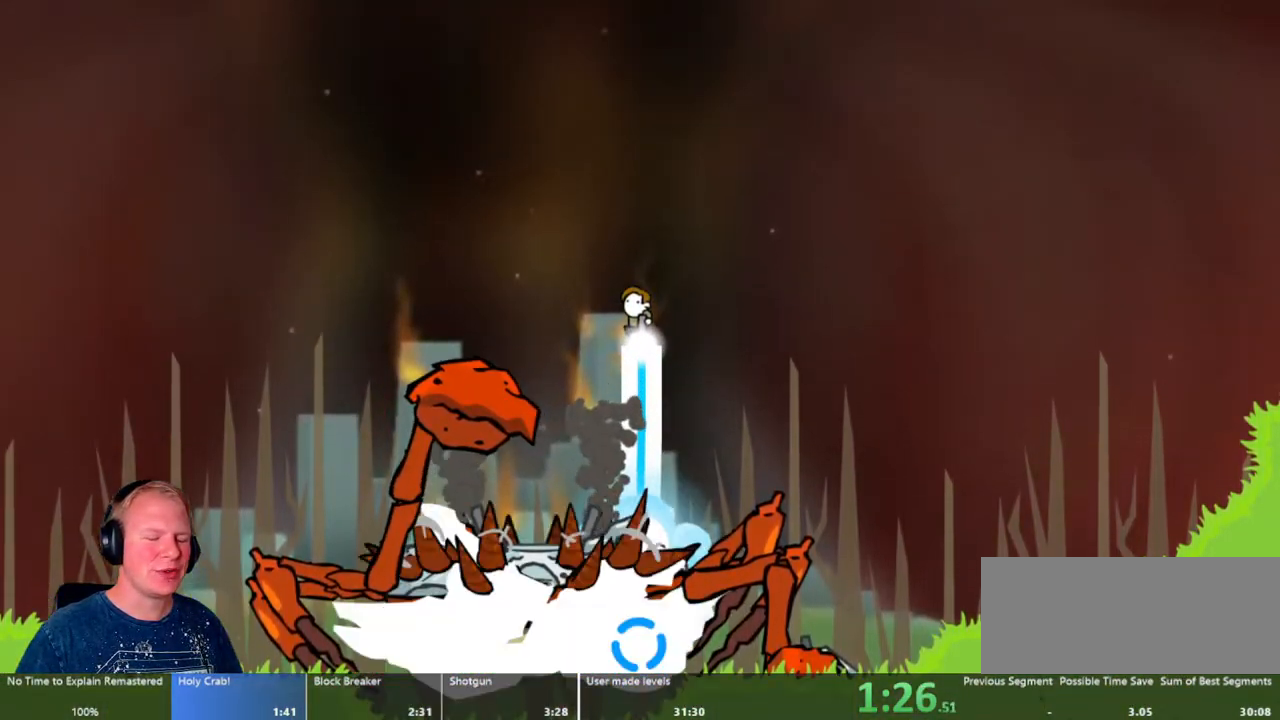
{"keys": [], "mouse": ["left"], "events": []}
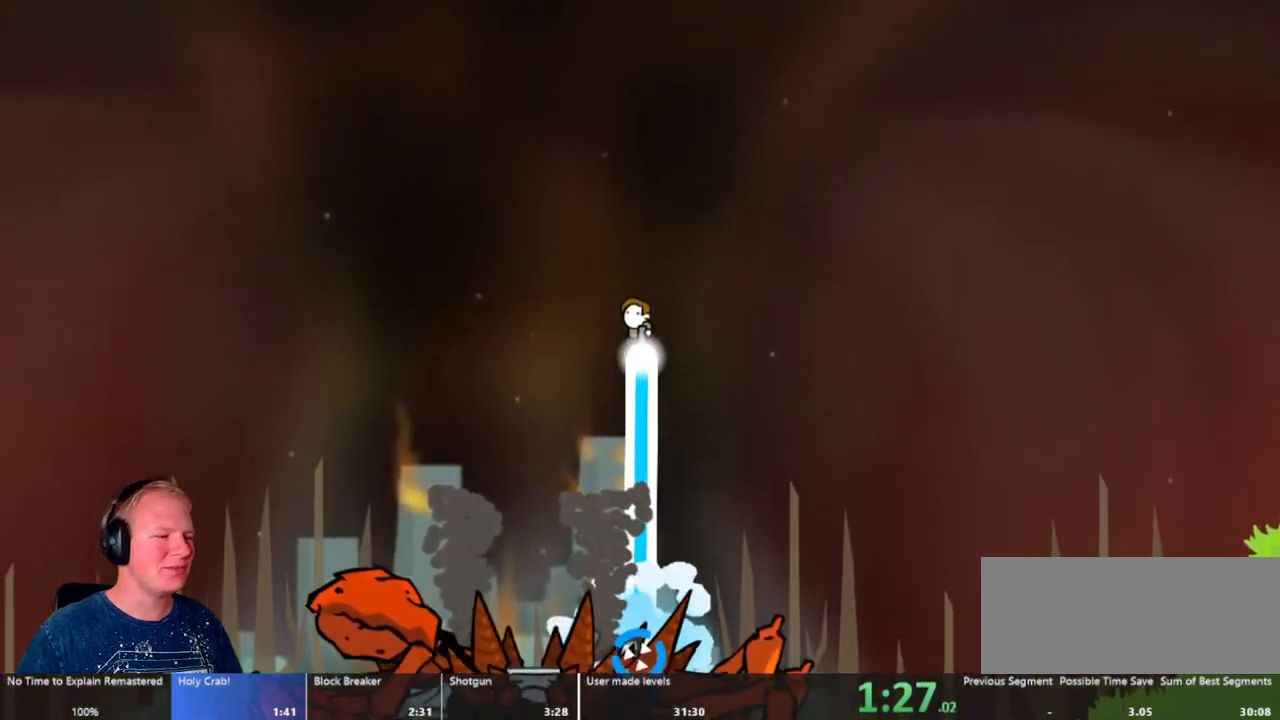
{"keys": [], "mouse": ["left"], "events": []}
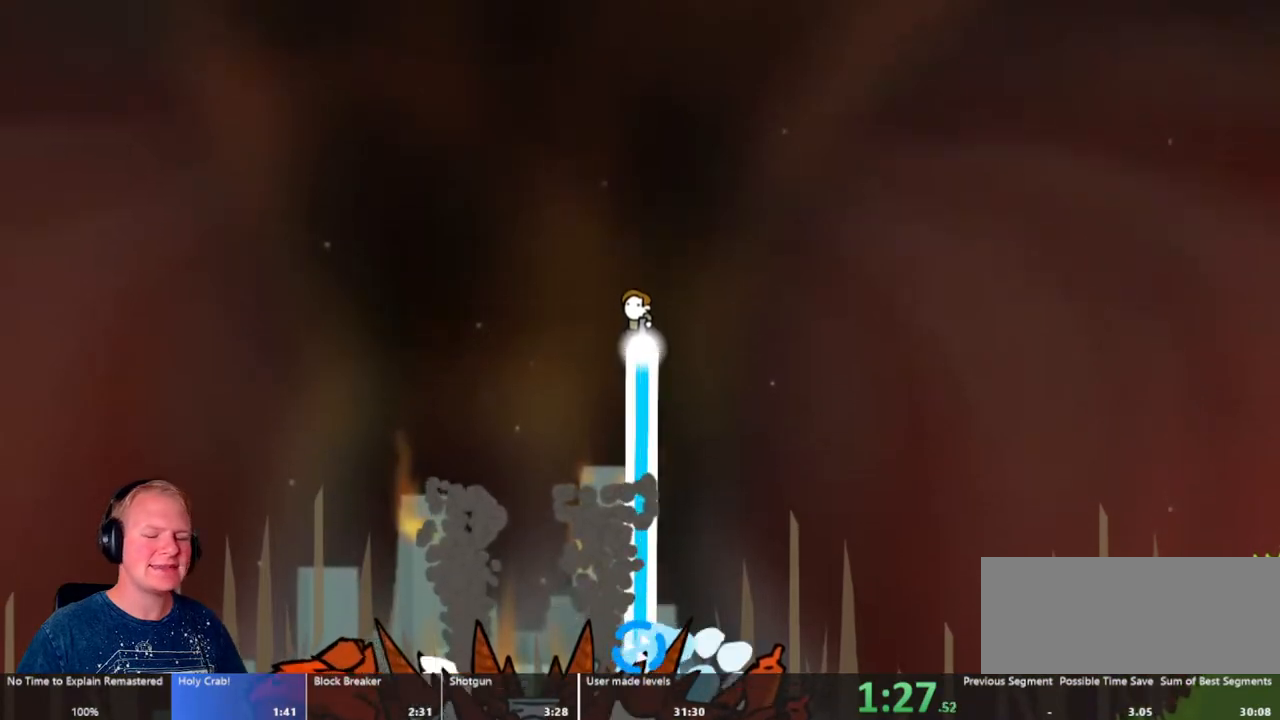
{"keys": [], "mouse": ["left"], "events": []}
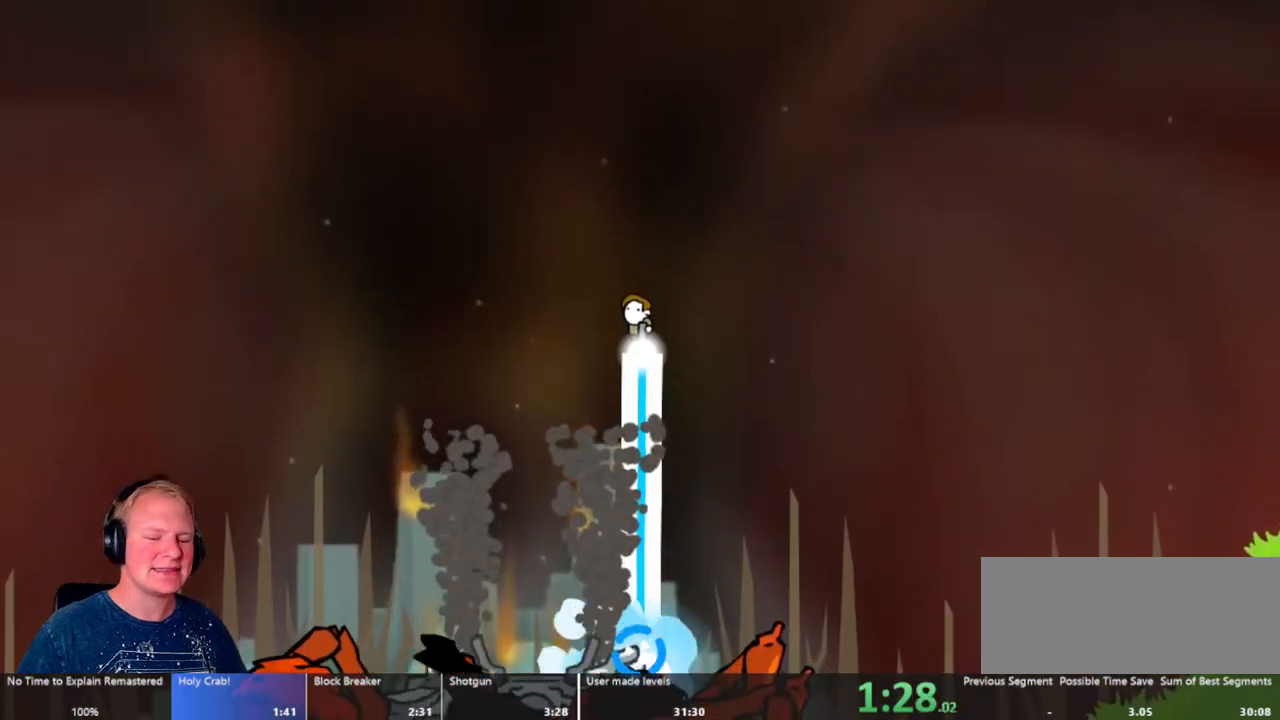
{"keys": [], "mouse": ["left"], "events": []}
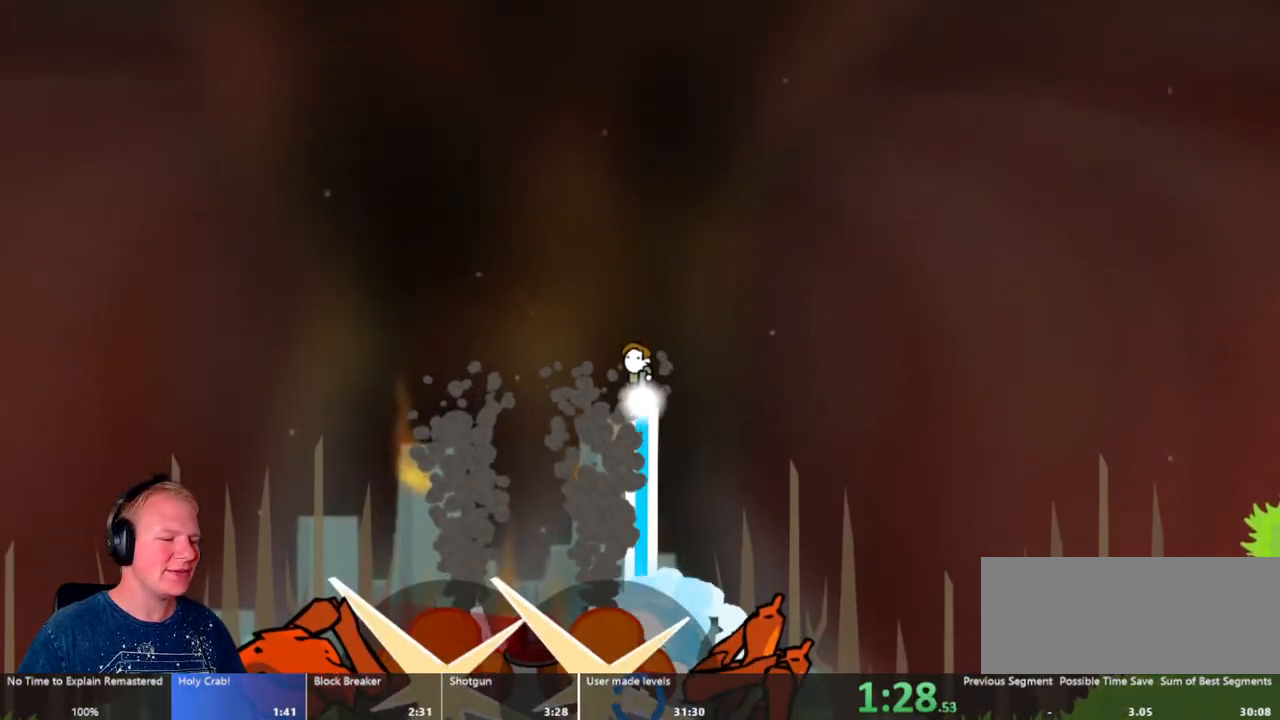
{"keys": [], "mouse": ["left"], "events": []}